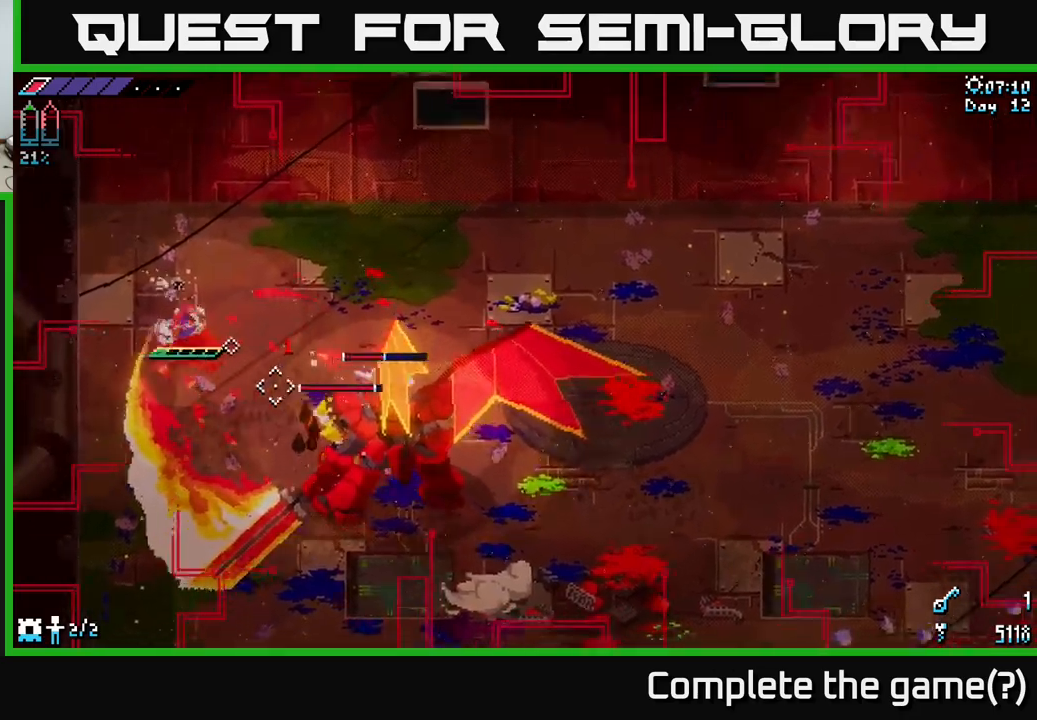
Gameplay with a controller (Xbox layout); each line is a JSON object with the inputs held at the frame after it. "events" lists button and stick changes between this image and that frame as [ms after this image, input, new state], when the widget could be followed in between.
{"buttons": ["A", "X"], "left_stick": "right", "right_stick": "center", "events": [[17, "left_stick", "center"], [117, "left_stick", "right"], [467, "A", "down"]]}
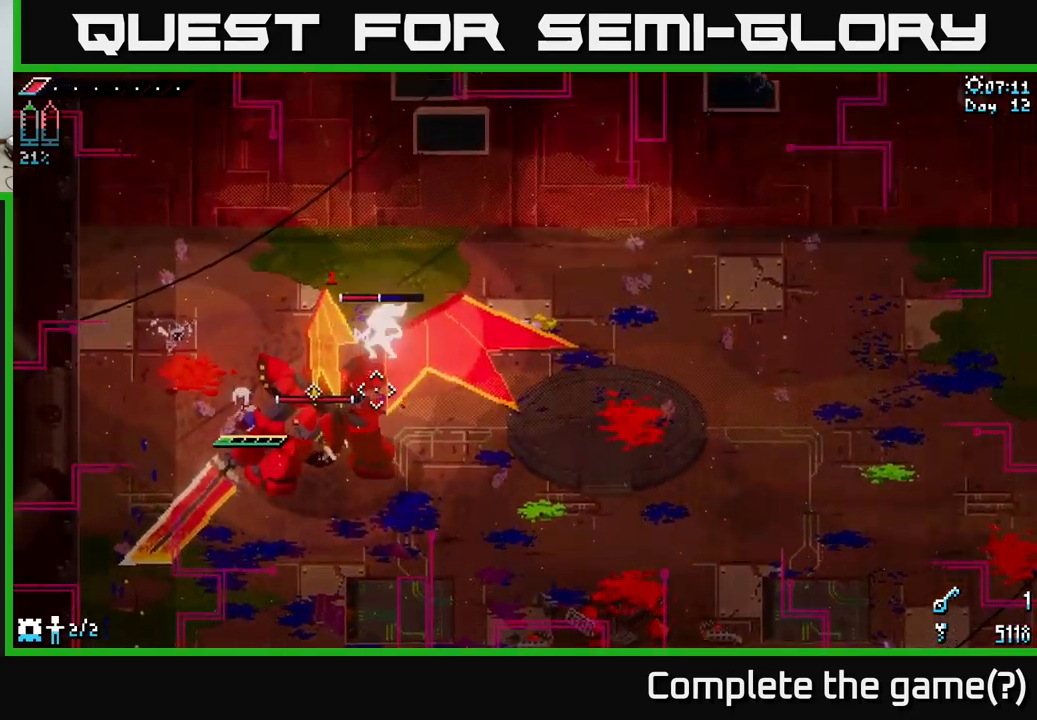
{"buttons": ["X"], "left_stick": "down-right", "right_stick": "center", "events": [[150, "A", "up"], [167, "left_stick", "down-right"], [267, "A", "down"], [350, "A", "up"]]}
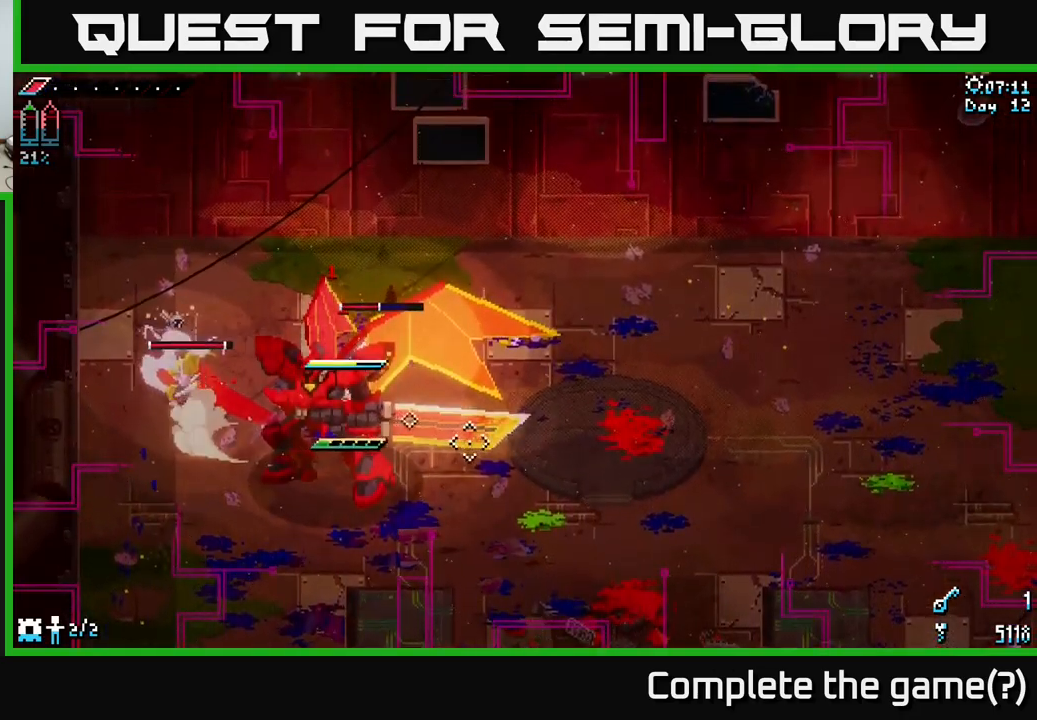
{"buttons": [], "left_stick": "right", "right_stick": "center", "events": [[17, "R2", "down"], [117, "R2", "up"], [167, "left_stick", "right"], [183, "R2", "down"], [283, "R2", "up"], [300, "X", "up"]]}
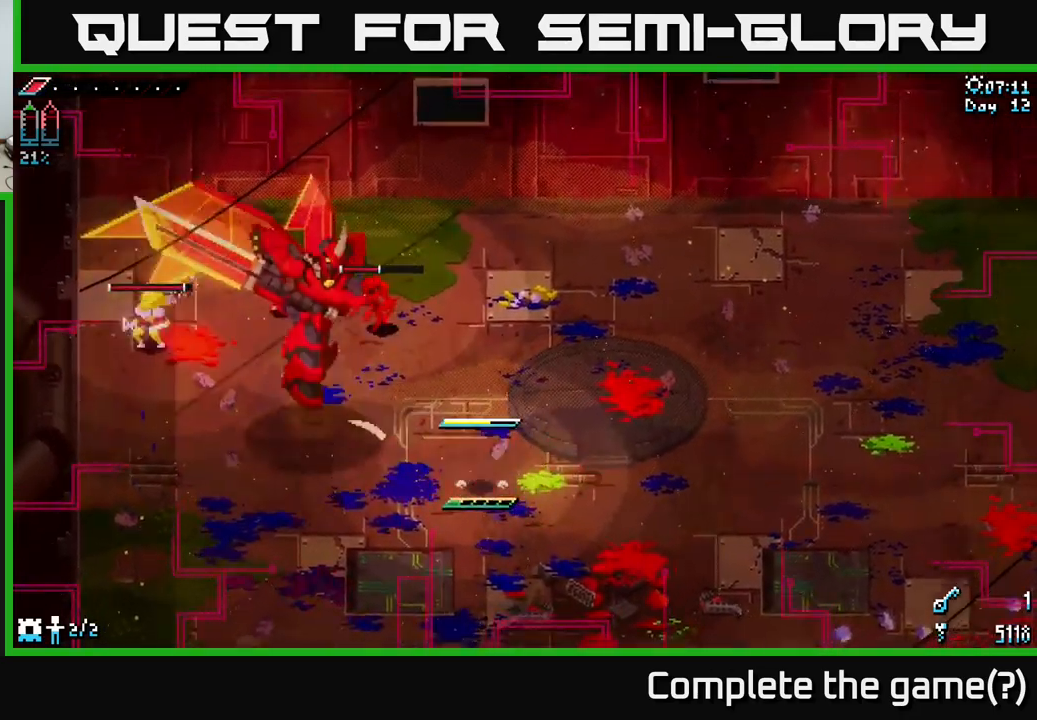
{"buttons": ["X"], "left_stick": "right", "right_stick": "center", "events": [[50, "X", "down"], [150, "A", "down"], [267, "A", "up"]]}
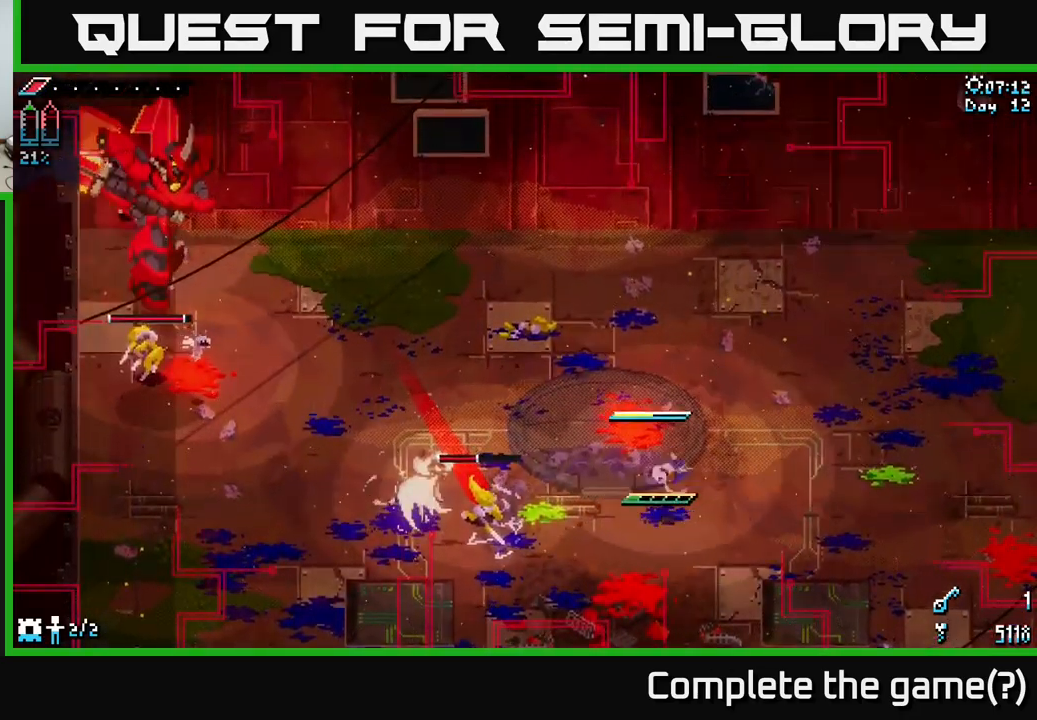
{"buttons": ["X"], "left_stick": "right", "right_stick": "center", "events": []}
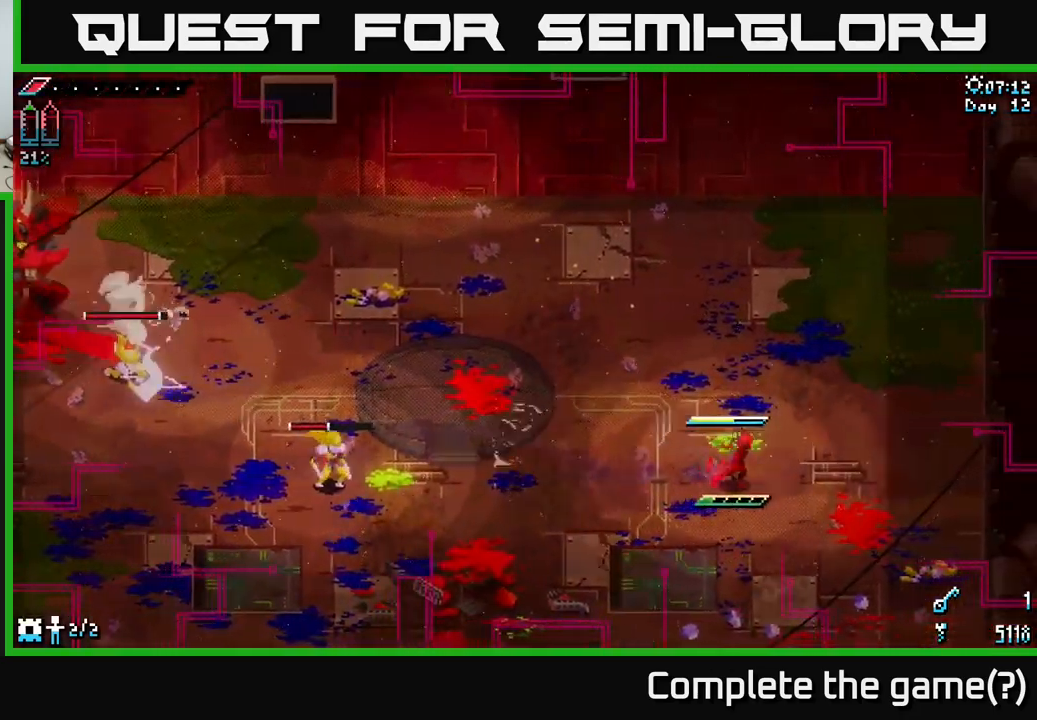
{"buttons": [], "left_stick": "right", "right_stick": "center", "events": [[200, "L1", "down"], [200, "X", "up"], [267, "L1", "up"]]}
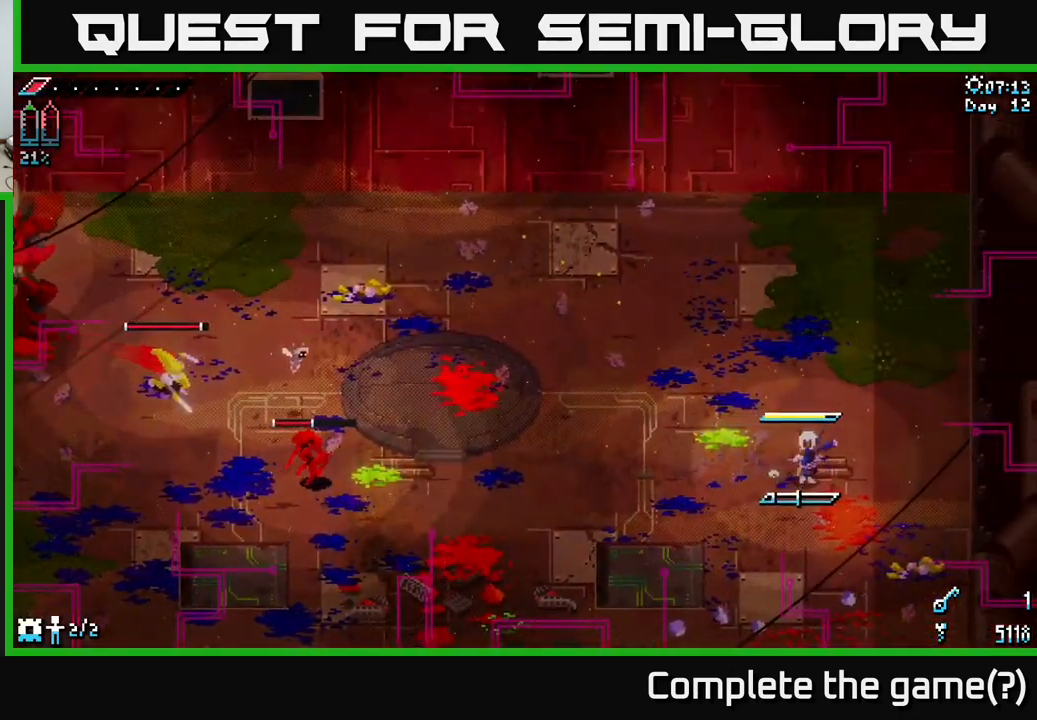
{"buttons": [], "left_stick": "down-right", "right_stick": "center", "events": [[217, "L1", "down"], [317, "L1", "up"], [467, "left_stick", "down-right"]]}
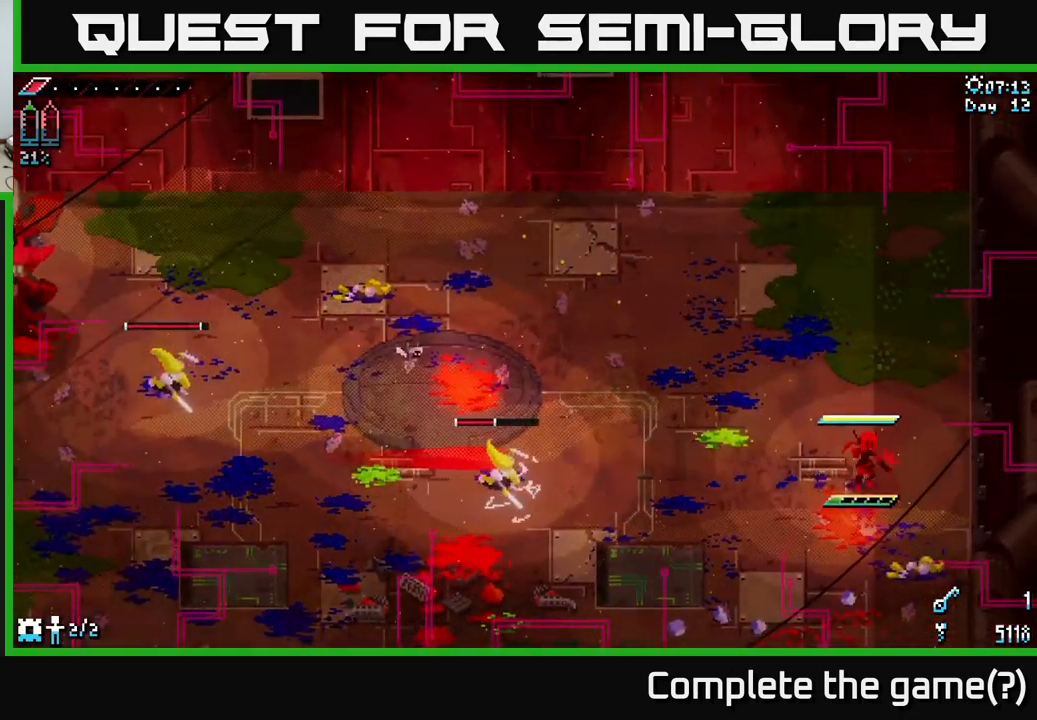
{"buttons": [], "left_stick": "down", "right_stick": "left", "events": [[183, "right_stick", "left"], [267, "left_stick", "down"]]}
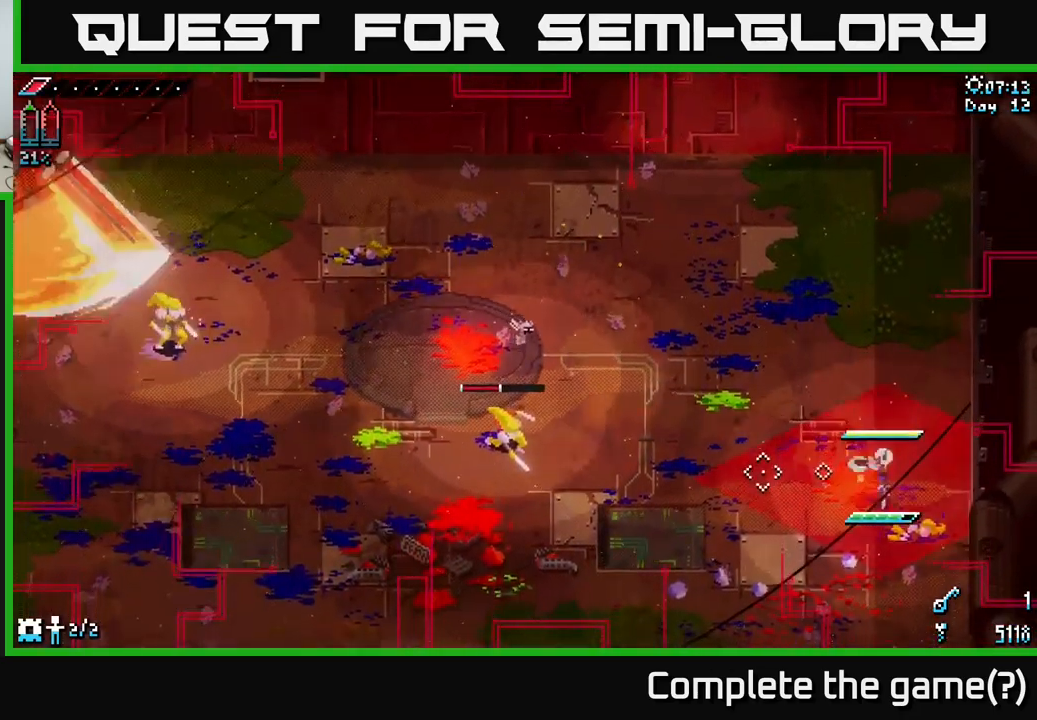
{"buttons": [], "left_stick": "down", "right_stick": "left", "events": [[33, "L2", "down"], [150, "L2", "up"], [250, "L2", "down"], [333, "L2", "up"], [400, "L2", "down"], [483, "L2", "up"]]}
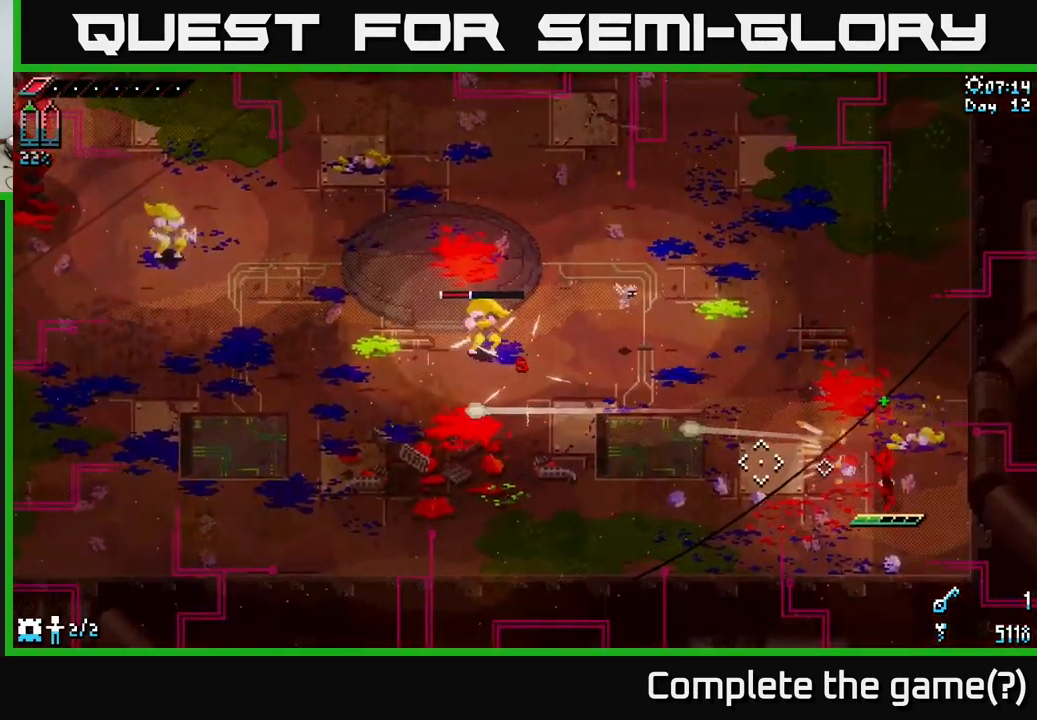
{"buttons": [], "left_stick": "down-left", "right_stick": "up-left", "events": [[83, "L2", "down"], [183, "L2", "up"], [233, "left_stick", "down-left"], [249, "right_stick", "up-left"], [316, "L2", "down"], [399, "L2", "up"]]}
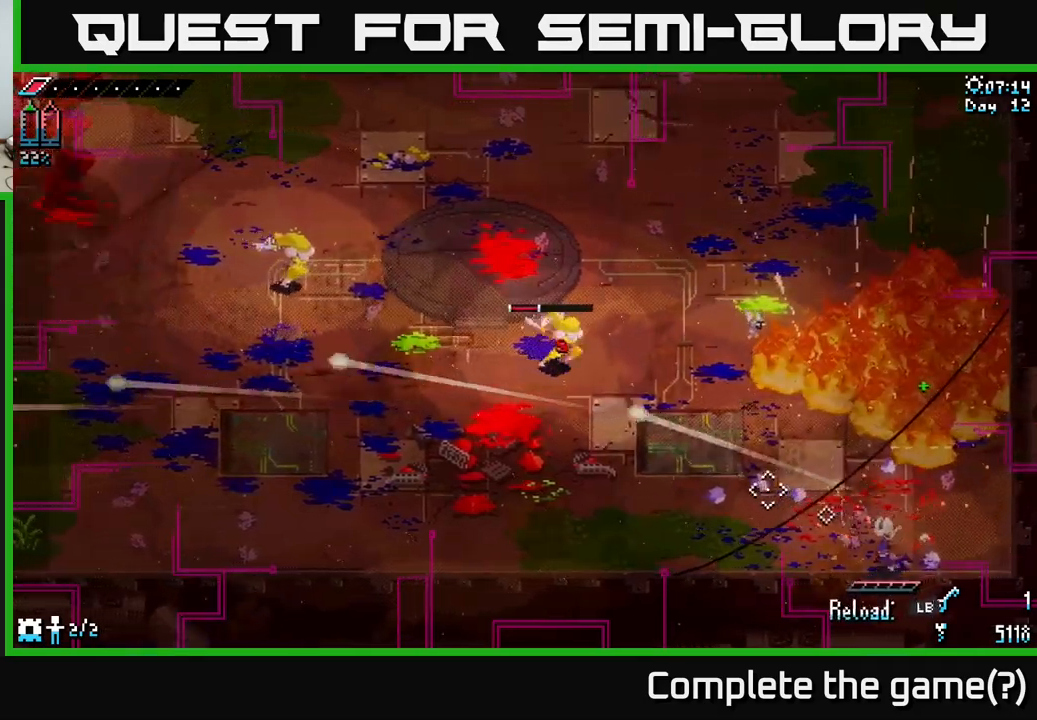
{"buttons": [], "left_stick": "left", "right_stick": "up-left", "events": [[34, "left_stick", "left"]]}
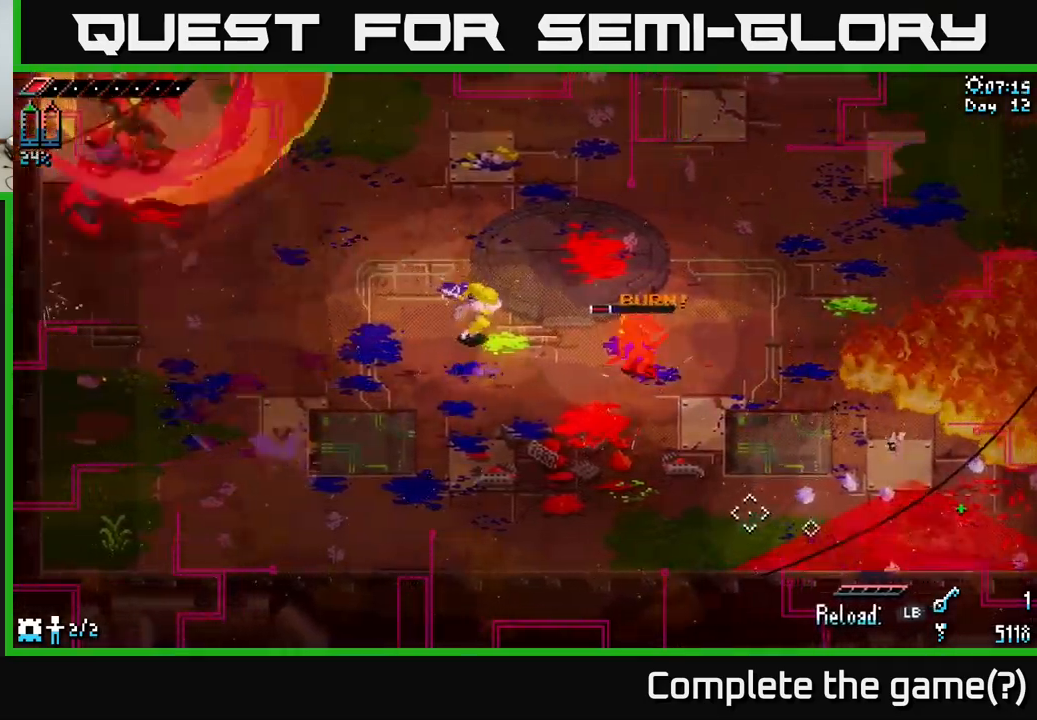
{"buttons": ["X"], "left_stick": "left", "right_stick": "center", "events": [[67, "right_stick", "center"], [134, "X", "down"], [267, "A", "down"], [384, "A", "up"]]}
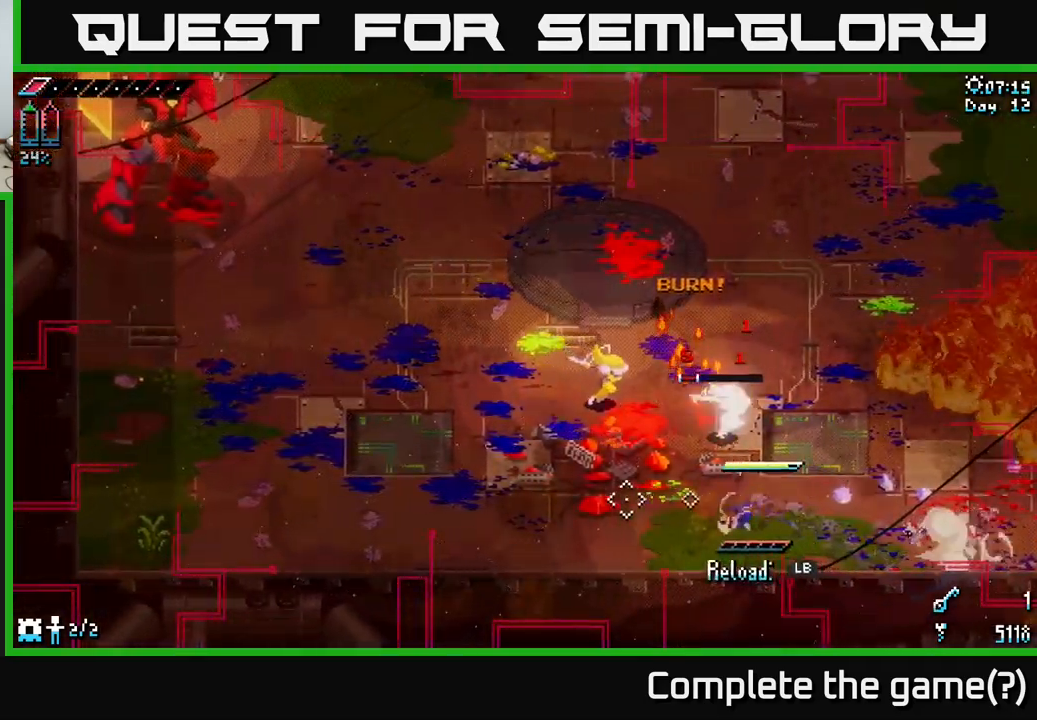
{"buttons": ["X"], "left_stick": "left", "right_stick": "center", "events": [[350, "L1", "down"], [434, "L1", "up"]]}
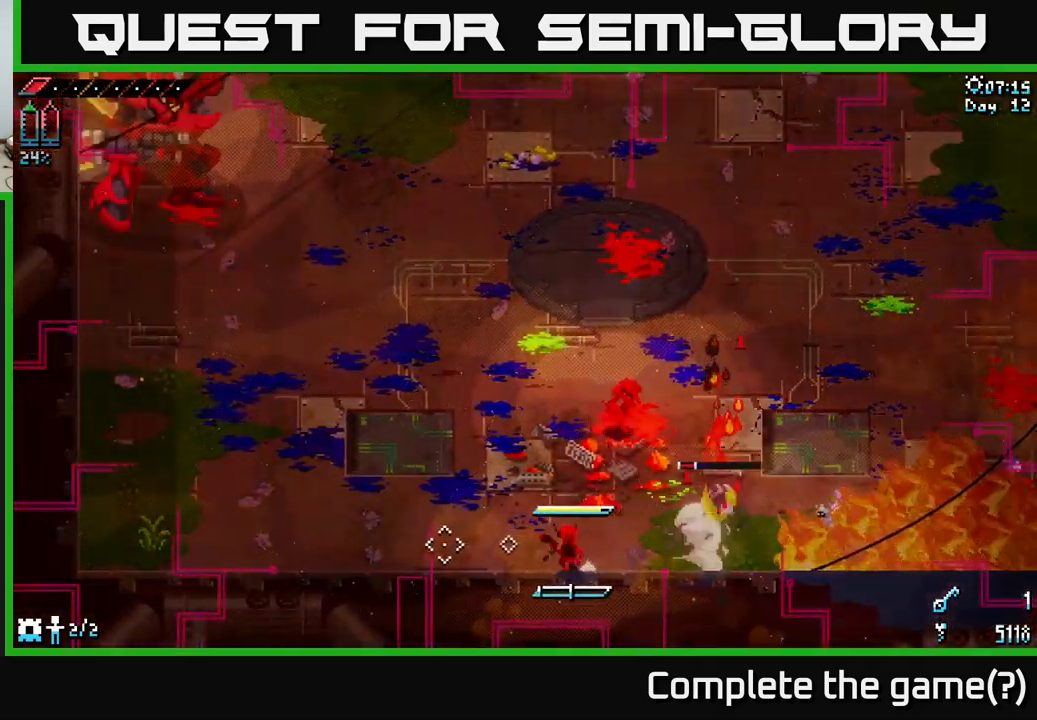
{"buttons": [], "left_stick": "left", "right_stick": "center", "events": [[367, "L1", "down"], [384, "X", "up"], [500, "L1", "up"]]}
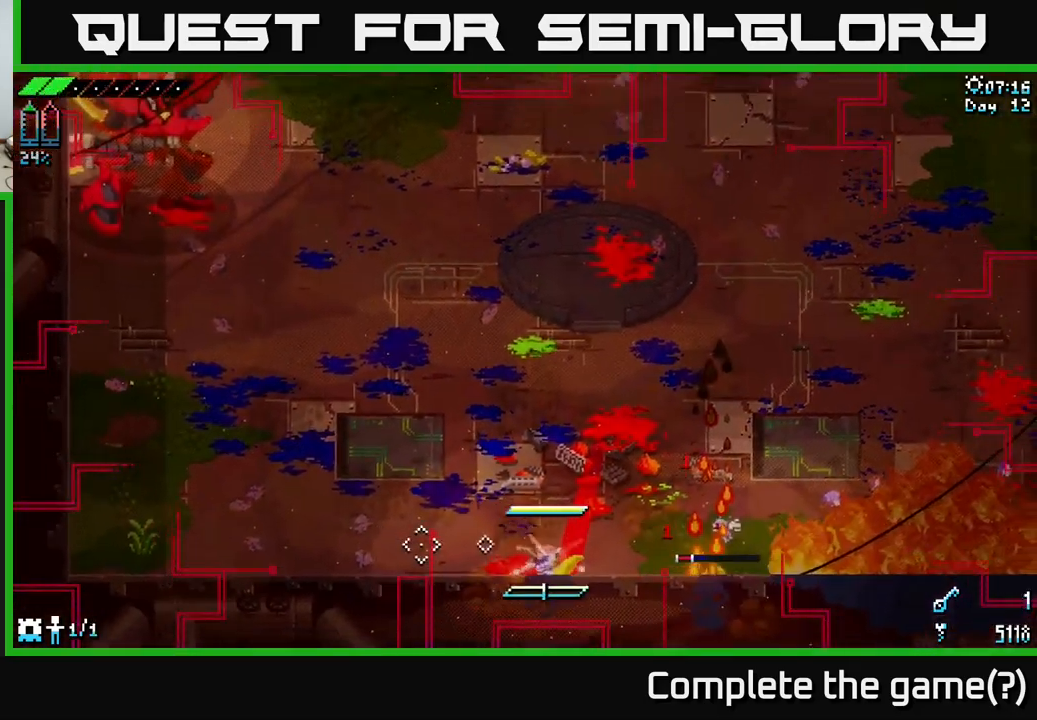
{"buttons": ["X"], "left_stick": "left", "right_stick": "center", "events": [[84, "X", "down"], [200, "A", "down"], [367, "A", "up"]]}
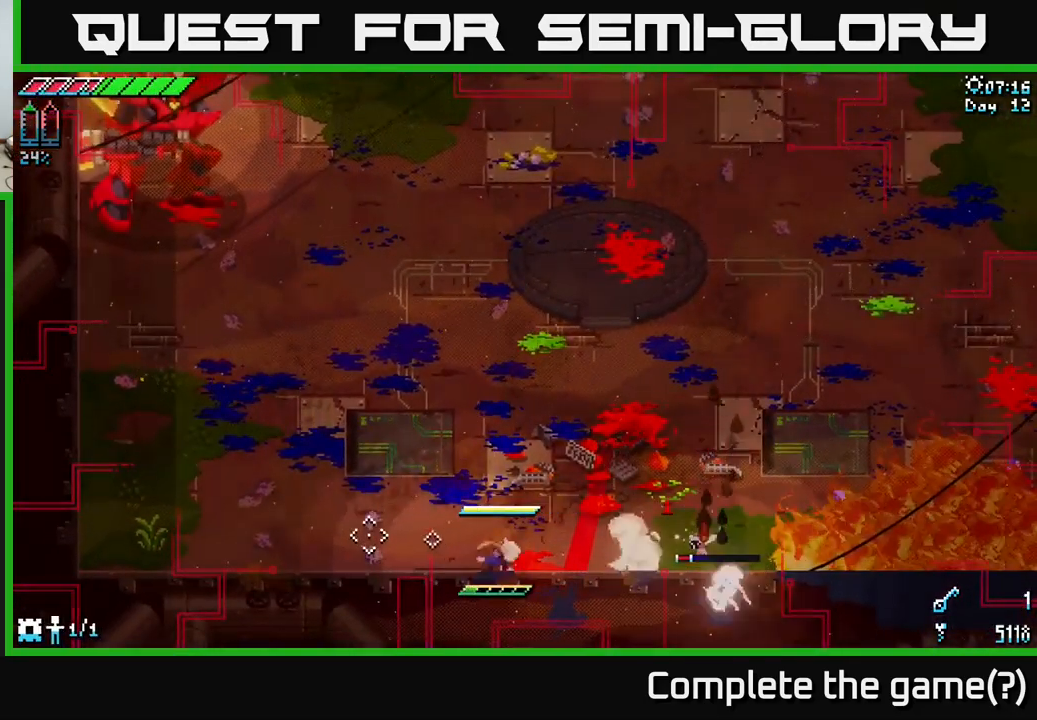
{"buttons": [], "left_stick": "right", "right_stick": "center", "events": [[134, "X", "up"], [167, "R2", "down"], [184, "left_stick", "right"], [267, "R2", "up"], [367, "R2", "down"], [434, "R2", "up"]]}
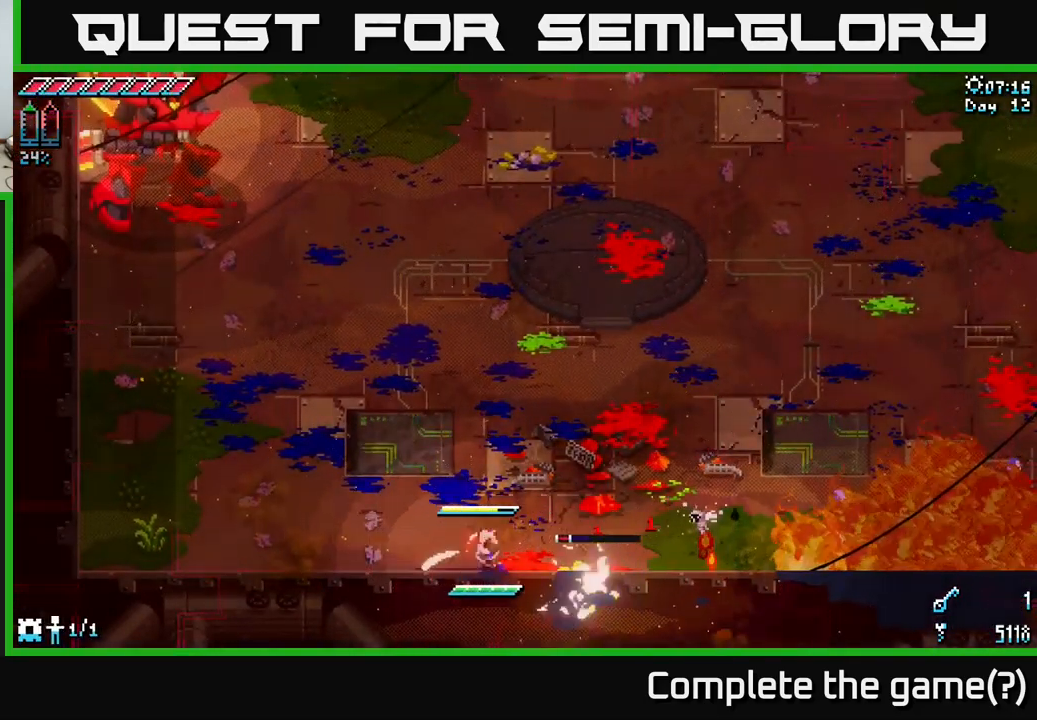
{"buttons": [], "left_stick": "right", "right_stick": "center", "events": [[17, "R2", "down"], [117, "R2", "up"], [350, "R2", "down"], [484, "R2", "up"]]}
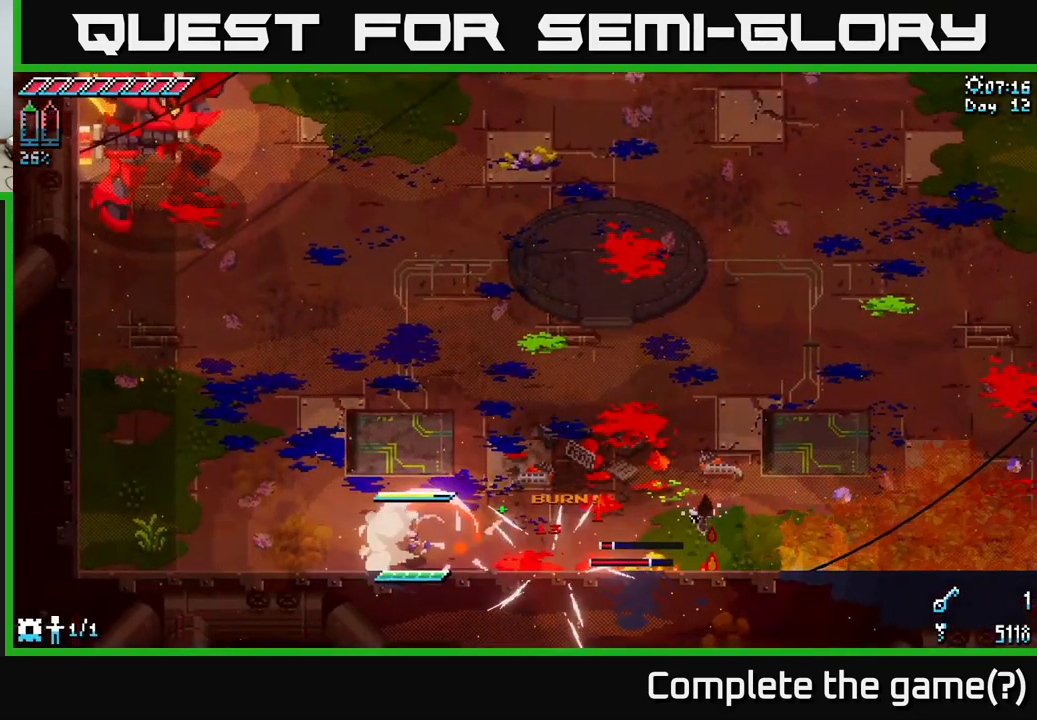
{"buttons": ["X"], "left_stick": "right", "right_stick": "center", "events": [[184, "X", "down"]]}
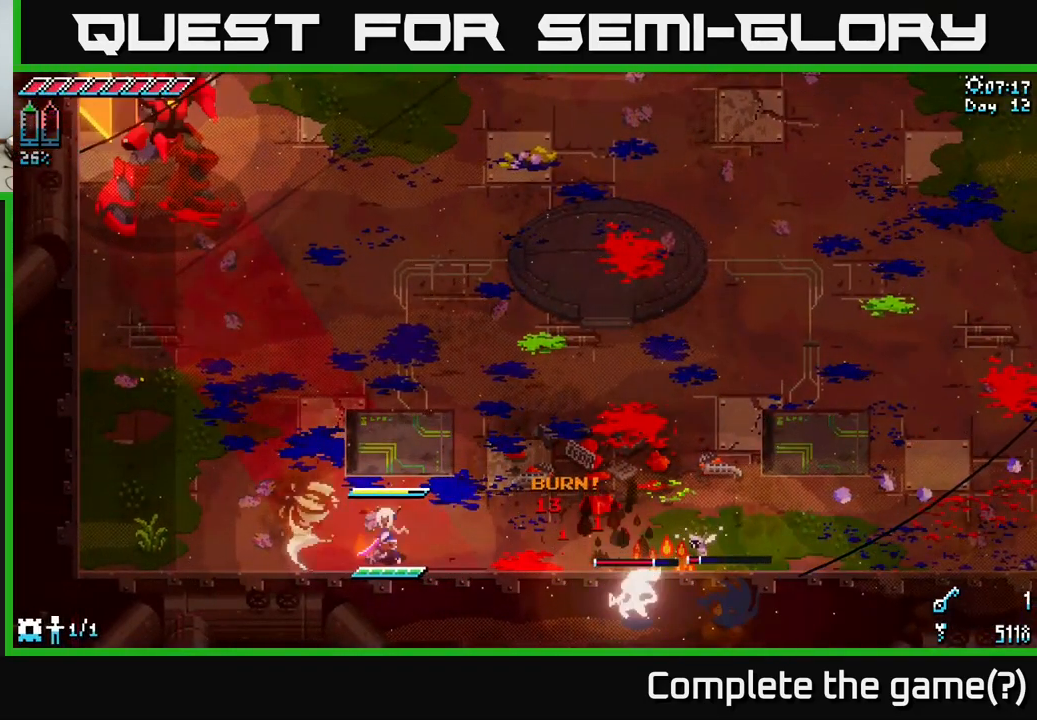
{"buttons": ["X"], "left_stick": "right", "right_stick": "center", "events": [[67, "A", "down"], [167, "A", "up"], [350, "R2", "down"], [467, "R2", "up"]]}
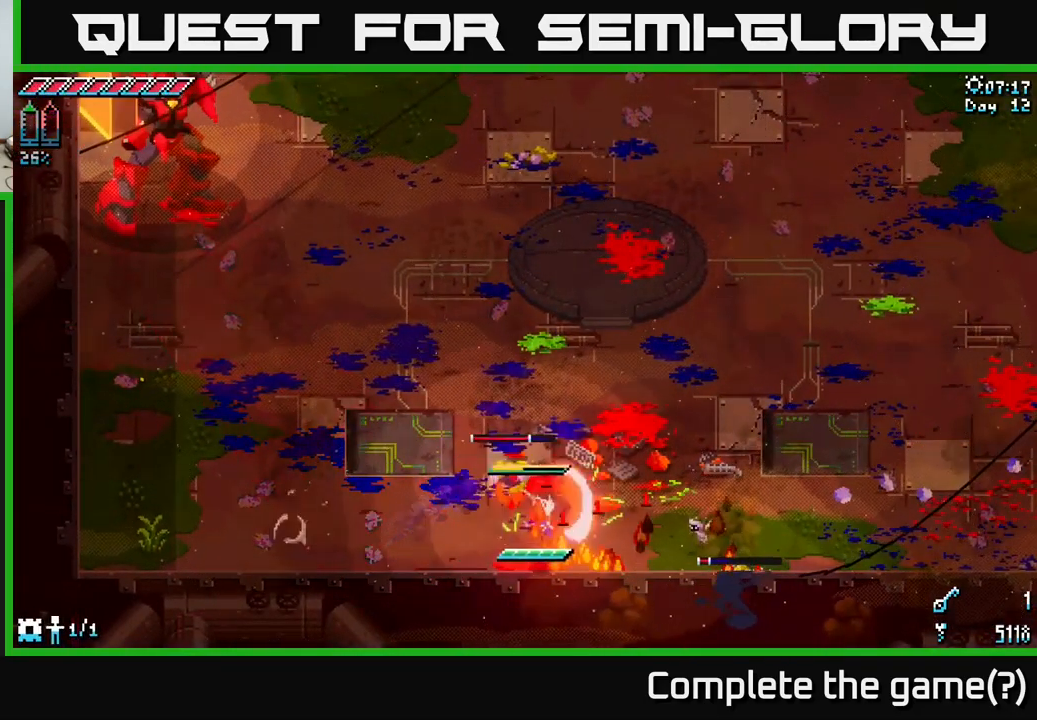
{"buttons": ["R2"], "left_stick": "right", "right_stick": "center", "events": [[167, "X", "up"], [284, "R2", "down"], [384, "R2", "up"], [451, "R2", "down"]]}
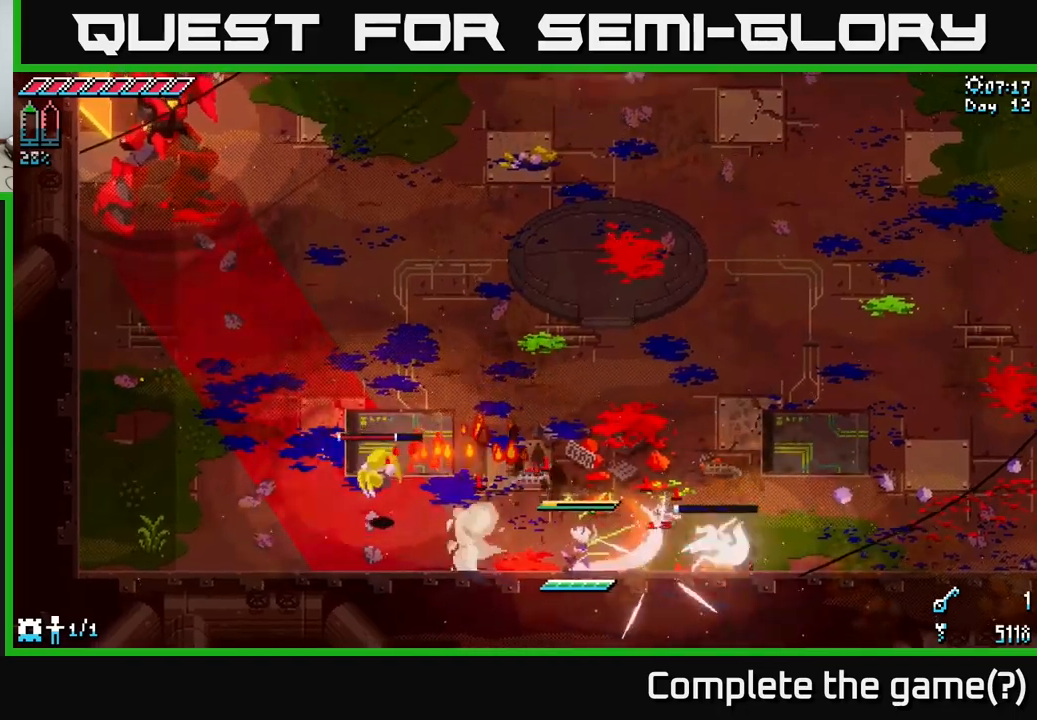
{"buttons": ["X"], "left_stick": "up-right", "right_stick": "center", "events": [[50, "R2", "up"], [116, "R2", "down"], [183, "R2", "up"], [250, "X", "down"], [300, "left_stick", "up-right"], [333, "A", "down"], [500, "A", "up"]]}
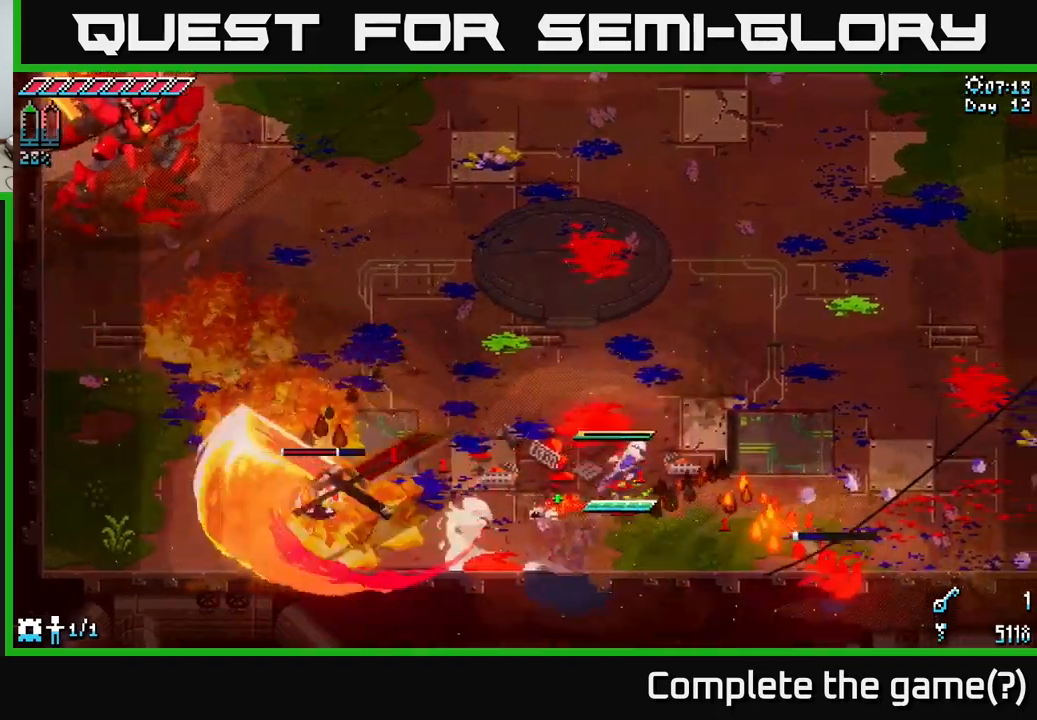
{"buttons": ["X"], "left_stick": "down-right", "right_stick": "center", "events": [[350, "left_stick", "right"], [450, "left_stick", "down-right"]]}
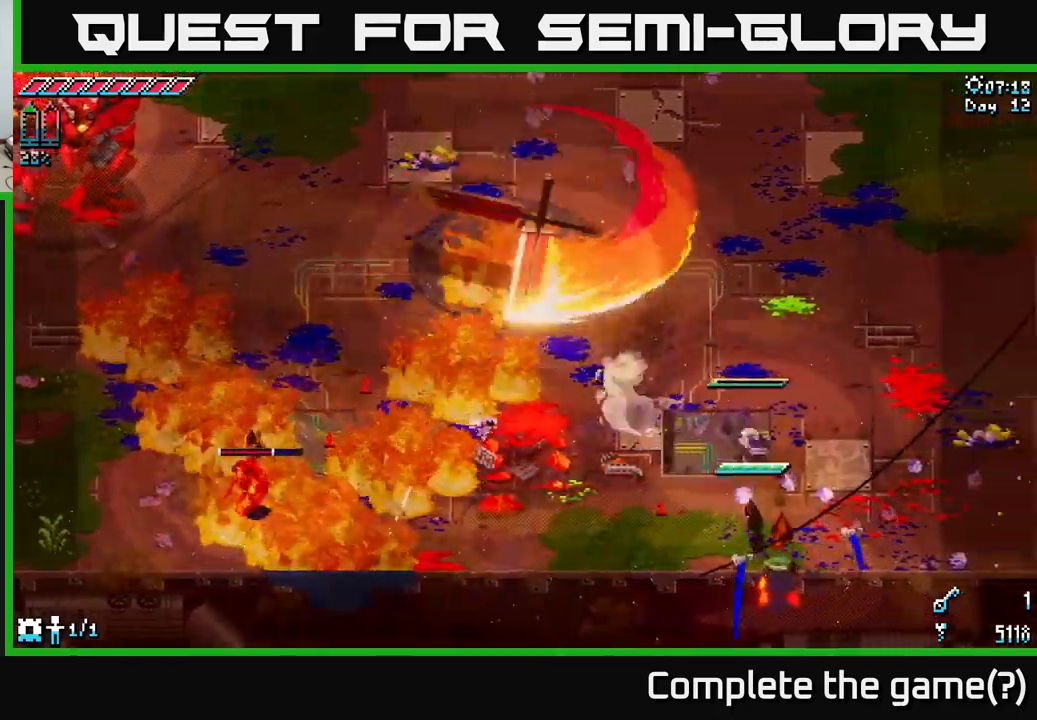
{"buttons": [], "left_stick": "down-left", "right_stick": "center", "events": [[83, "left_stick", "down-left"], [183, "left_stick", "left"], [200, "R2", "down"], [300, "R2", "up"], [316, "X", "up"], [366, "left_stick", "down-left"]]}
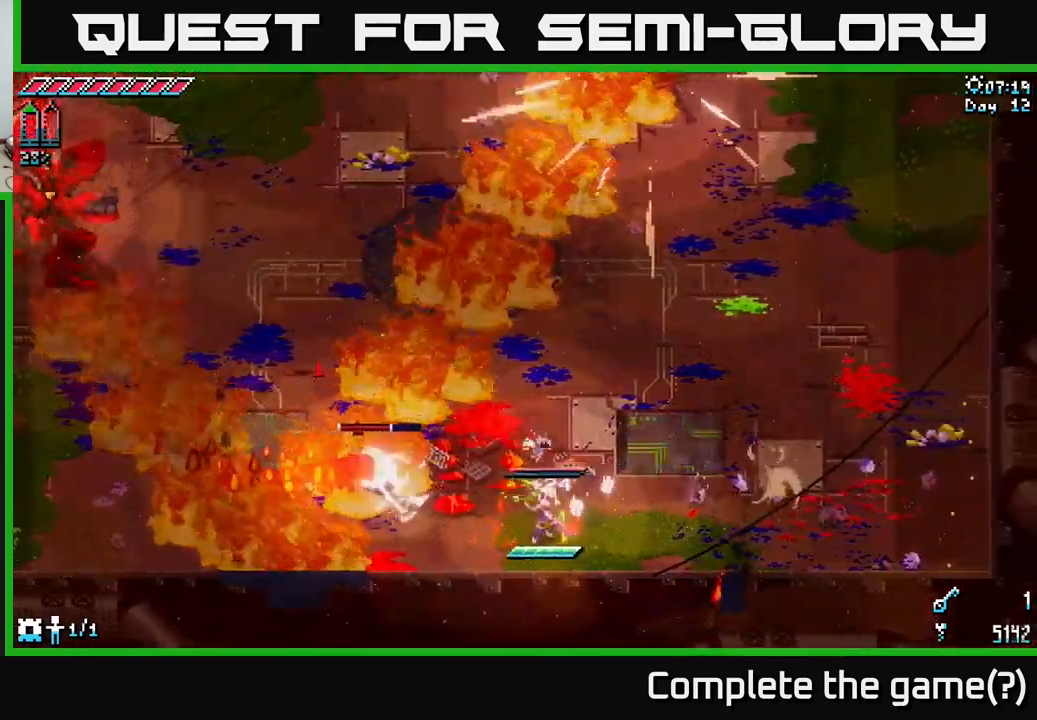
{"buttons": [], "left_stick": "up-left", "right_stick": "center", "events": [[216, "left_stick", "down"], [433, "left_stick", "up-left"]]}
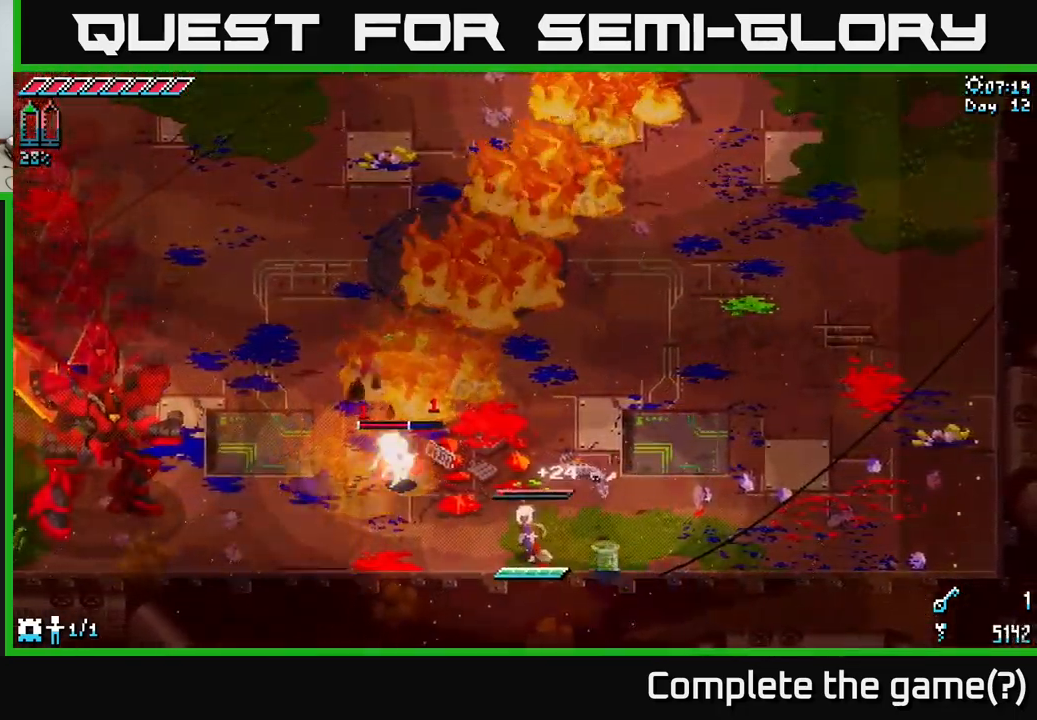
{"buttons": ["R2"], "left_stick": "left", "right_stick": "left", "events": [[33, "R2", "down"], [150, "R2", "up"], [383, "R2", "down"], [483, "right_stick", "left"], [500, "left_stick", "left"]]}
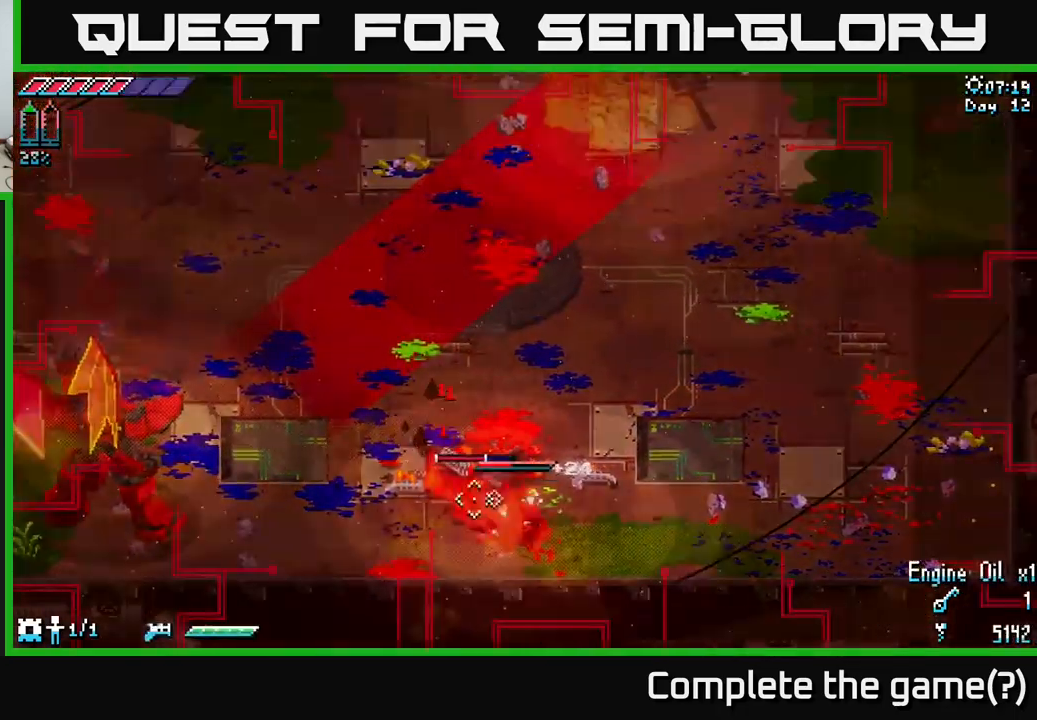
{"buttons": [], "left_stick": "right", "right_stick": "center", "events": [[16, "R2", "up"], [16, "left_stick", "up-left"], [83, "left_stick", "right"], [133, "R2", "down"], [216, "R2", "up"], [366, "right_stick", "center"]]}
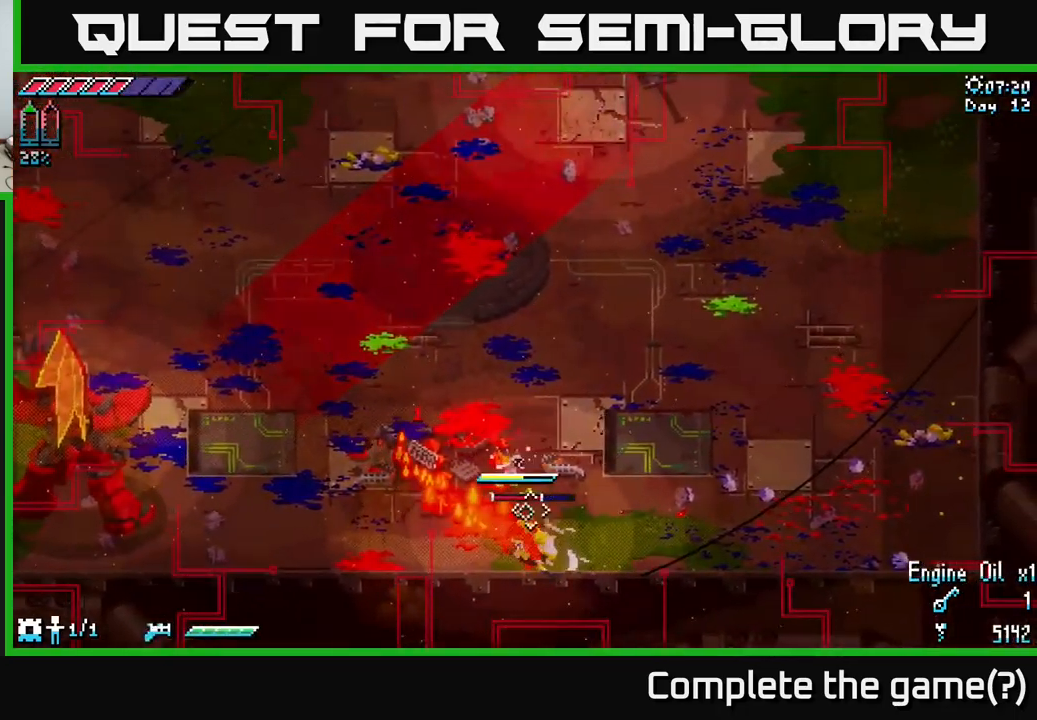
{"buttons": ["R2"], "left_stick": "down-right", "right_stick": "down", "events": [[50, "right_stick", "left"], [283, "right_stick", "down"], [300, "left_stick", "down-right"], [450, "R2", "down"]]}
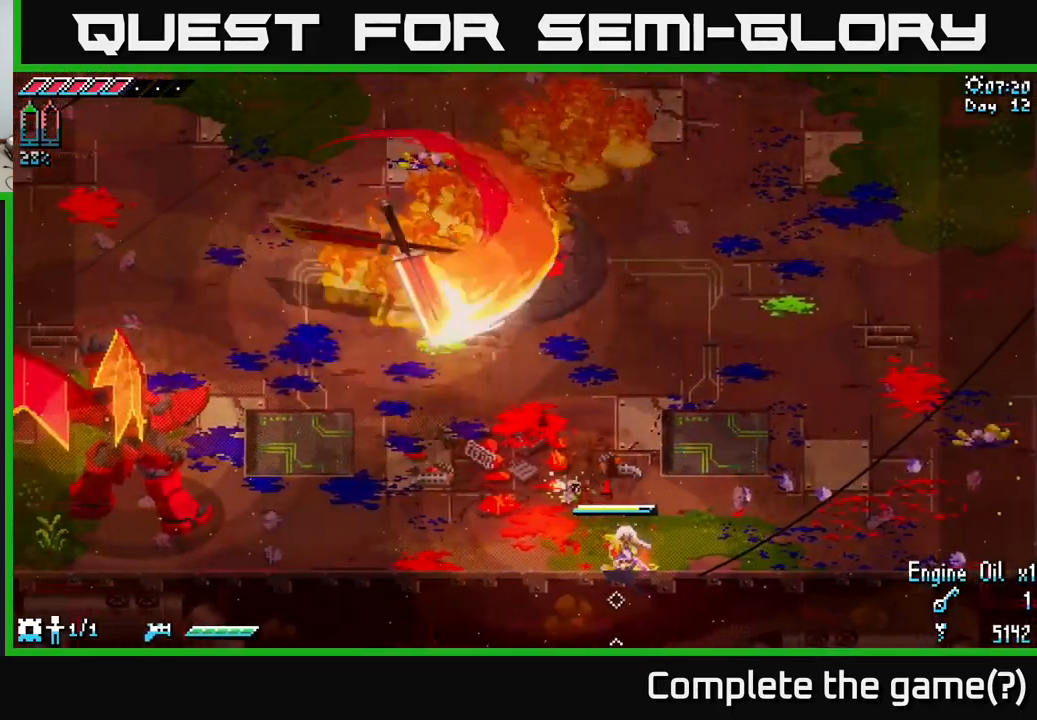
{"buttons": ["R2"], "left_stick": "right", "right_stick": "left", "events": [[16, "left_stick", "right"], [33, "R2", "up"], [133, "R2", "down"], [216, "R2", "up"], [366, "left_stick", "down-right"], [383, "right_stick", "down-left"], [466, "R2", "down"], [483, "right_stick", "left"], [500, "left_stick", "right"]]}
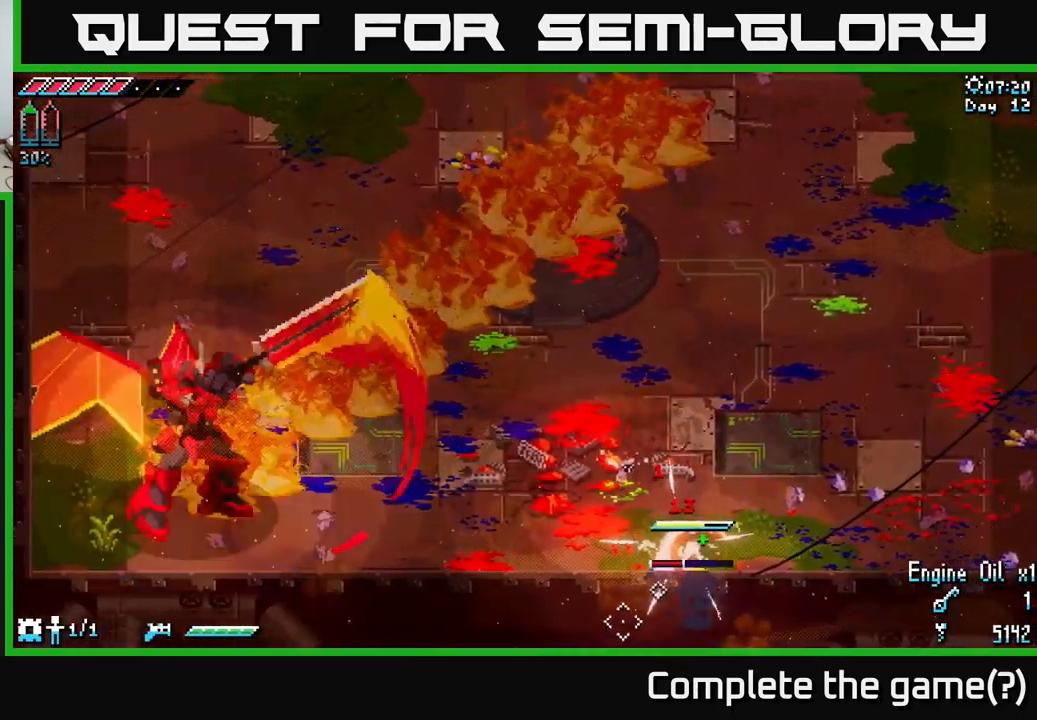
{"buttons": [], "left_stick": "right", "right_stick": "down-left", "events": [[66, "R2", "up"], [200, "left_stick", "left"], [250, "R2", "down"], [350, "left_stick", "center"], [366, "R2", "up"], [400, "left_stick", "right"], [450, "right_stick", "down-left"]]}
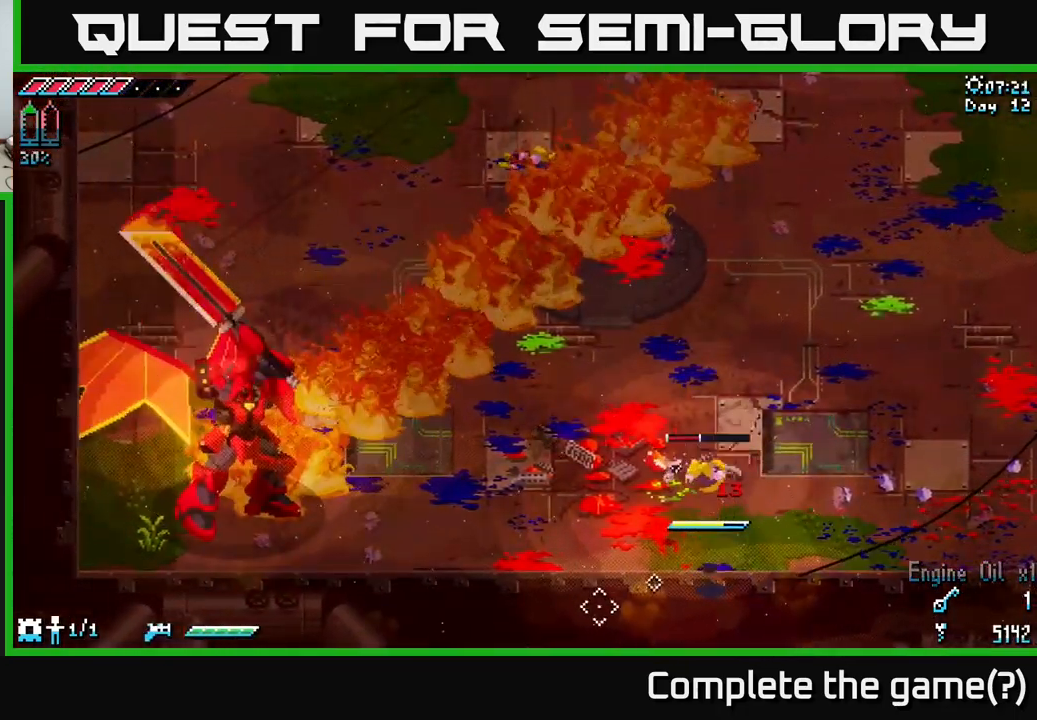
{"buttons": [], "left_stick": "up-right", "right_stick": "up-left", "events": [[150, "R2", "down"], [216, "R2", "up"], [233, "right_stick", "up-left"], [250, "left_stick", "up-right"]]}